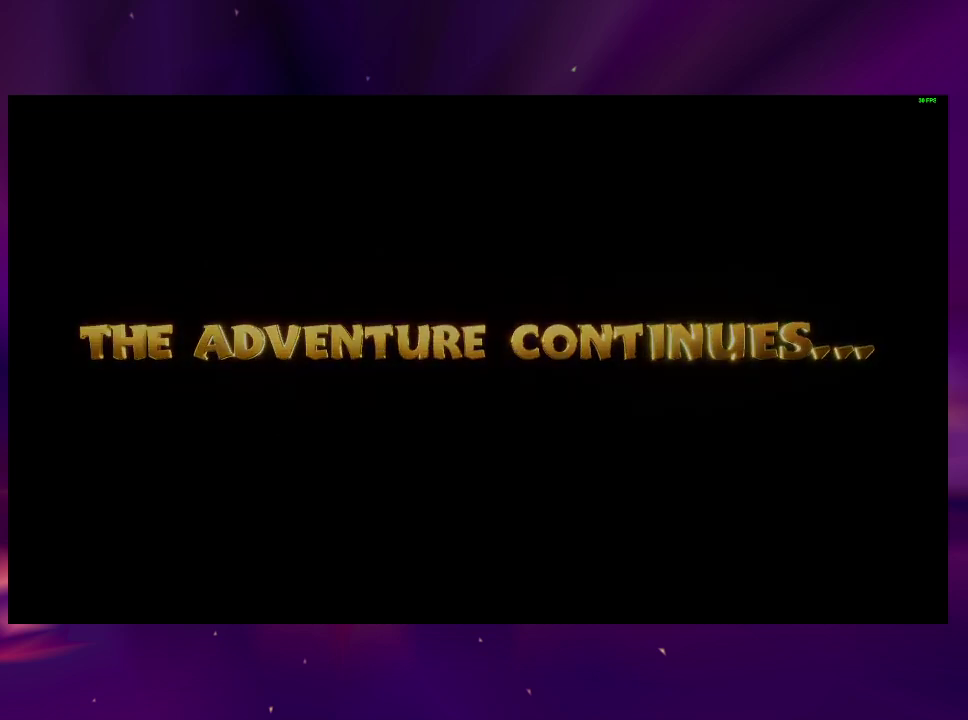
Gameplay with a controller (PlayStation layout); each line is a JSON object with the inputs held at the frame after it. "events" lists button and stick changes between this image and that frame as [ms after this image, input, new state], when the widget could be followed in between. This overlay highlights the sticks when they move; stick clicks (L3 R3) are not distinguishable. Not read: L3 R3 SQUARE left_stick.
{"buttons": [], "right_stick": "center", "events": []}
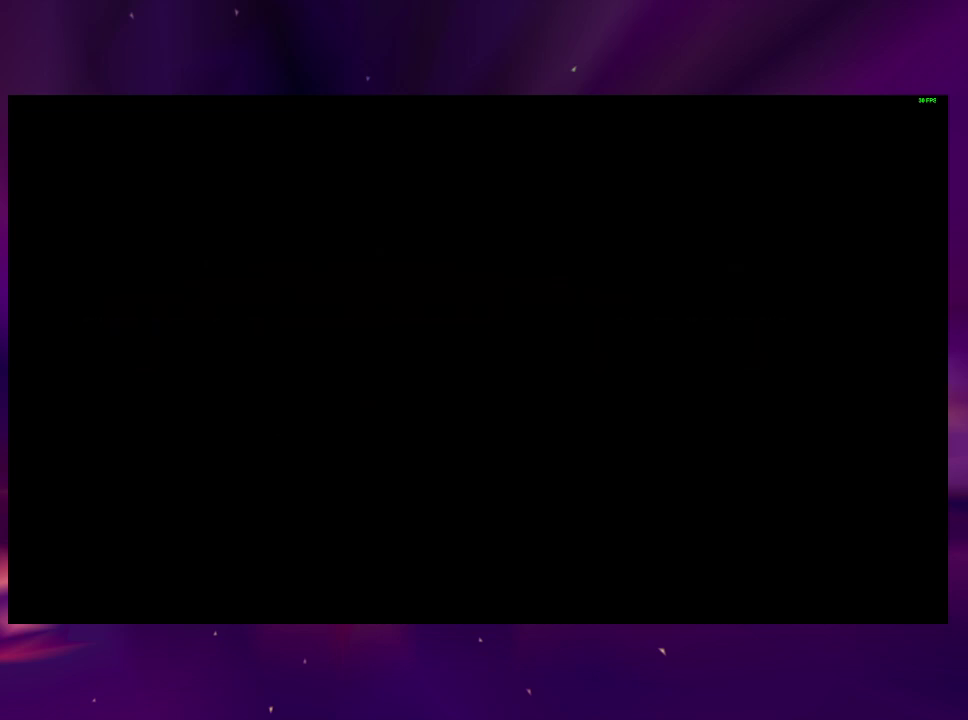
{"buttons": [], "right_stick": "center", "events": []}
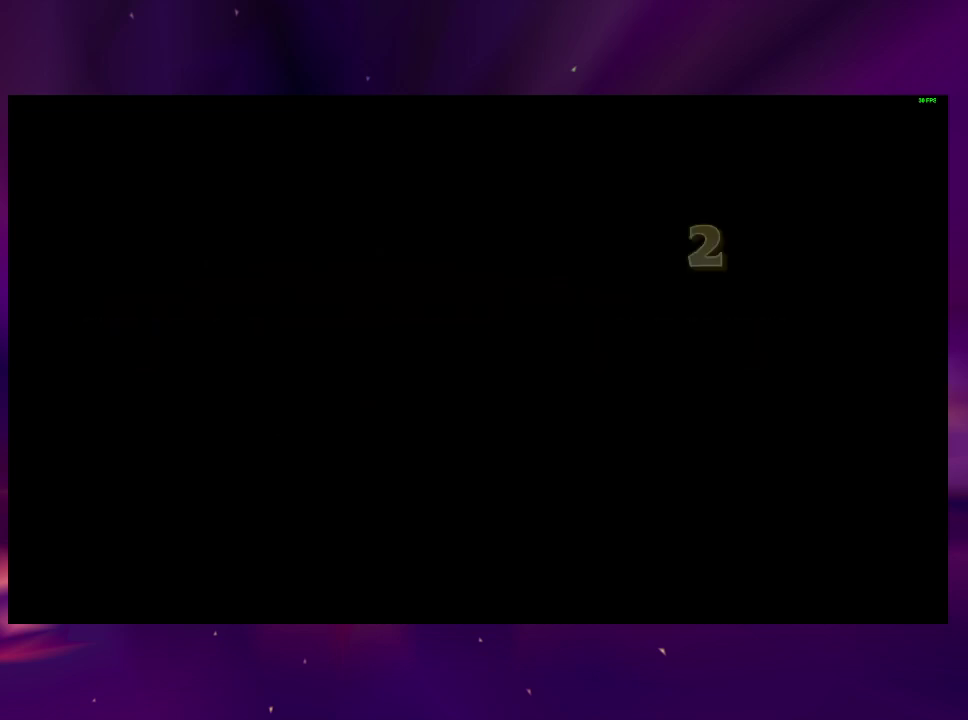
{"buttons": [], "right_stick": "center", "events": []}
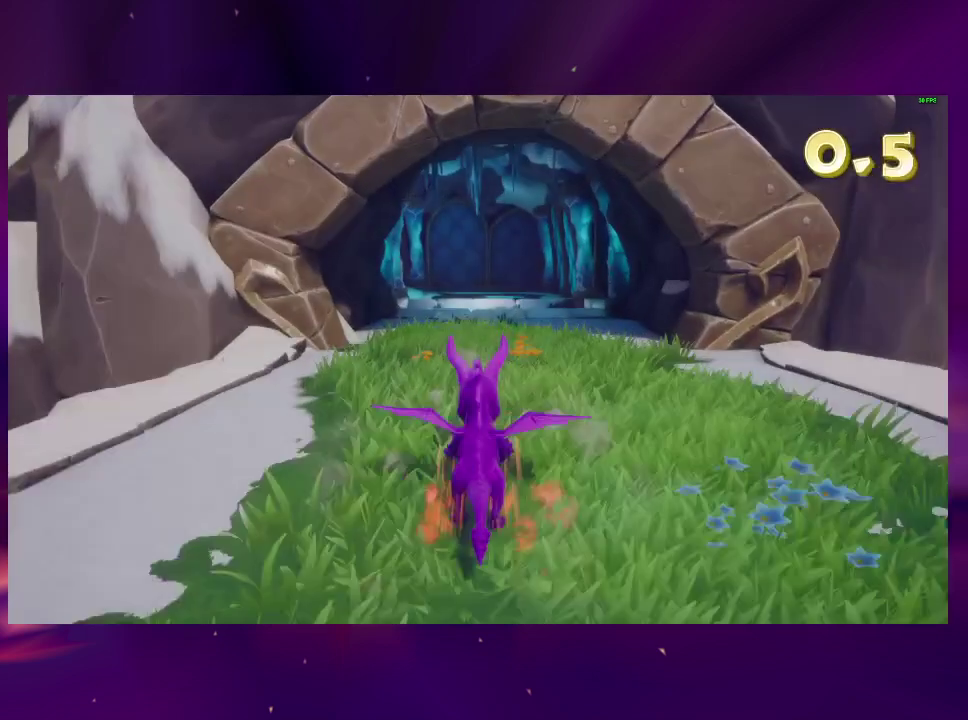
{"buttons": [], "right_stick": "center", "events": []}
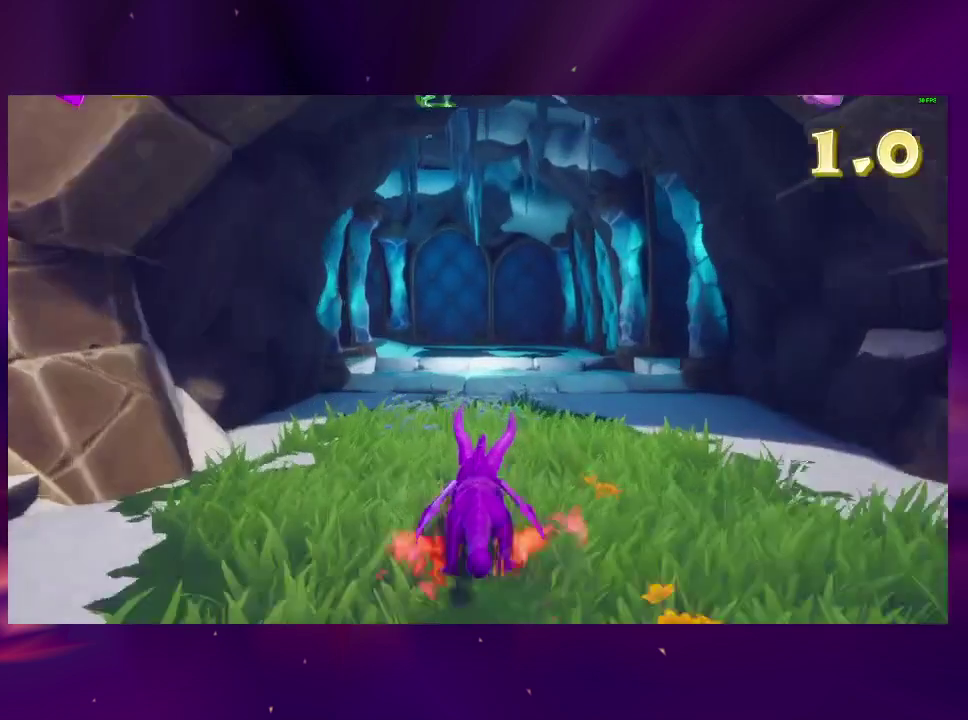
{"buttons": ["CROSS", "DPAD_LEFT"], "right_stick": "center", "events": [[400, "CROSS", "down"], [500, "DPAD_LEFT", "down"]]}
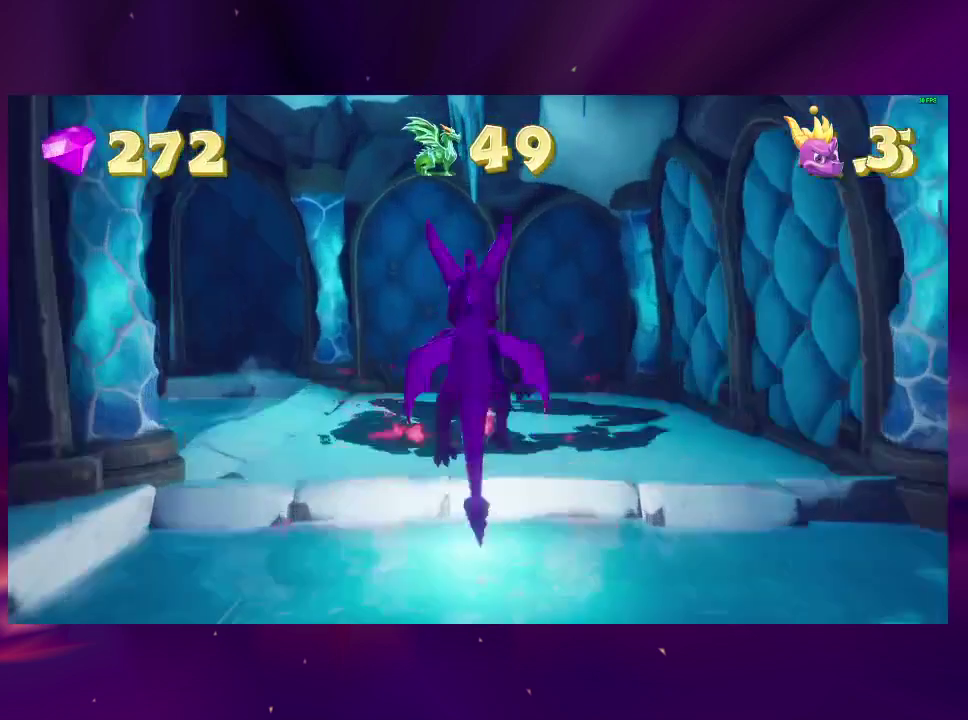
{"buttons": ["DPAD_LEFT"], "right_stick": "center", "events": [[33, "CROSS", "up"]]}
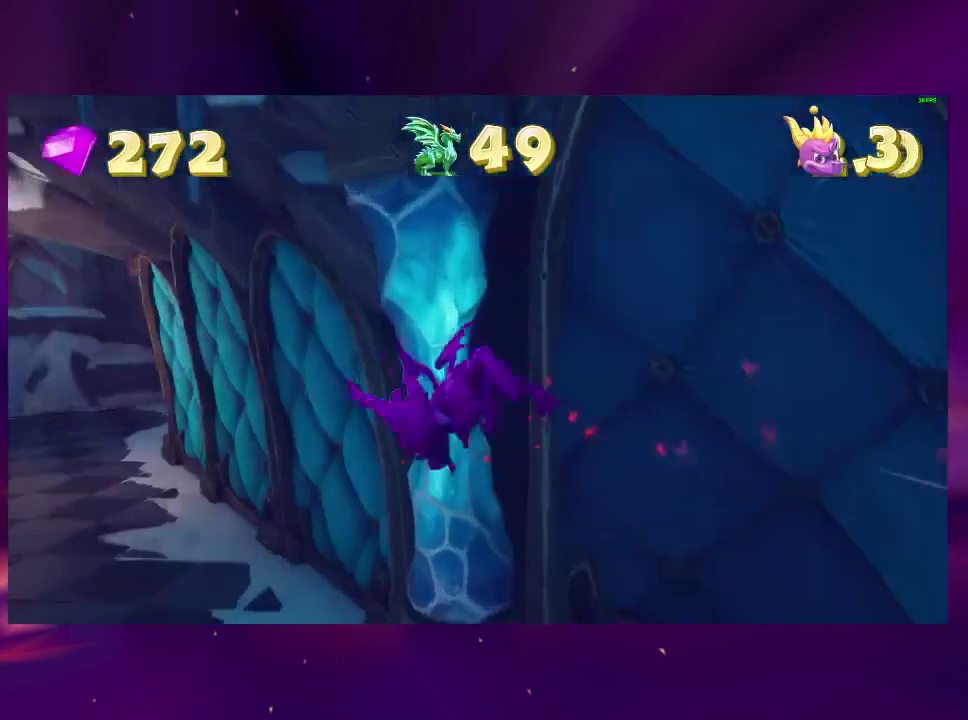
{"buttons": ["CROSS", "DPAD_LEFT"], "right_stick": "center", "events": [[167, "DPAD_LEFT", "up"], [233, "DPAD_RIGHT", "down"], [333, "DPAD_RIGHT", "up"], [433, "DPAD_LEFT", "down"], [500, "CROSS", "down"]]}
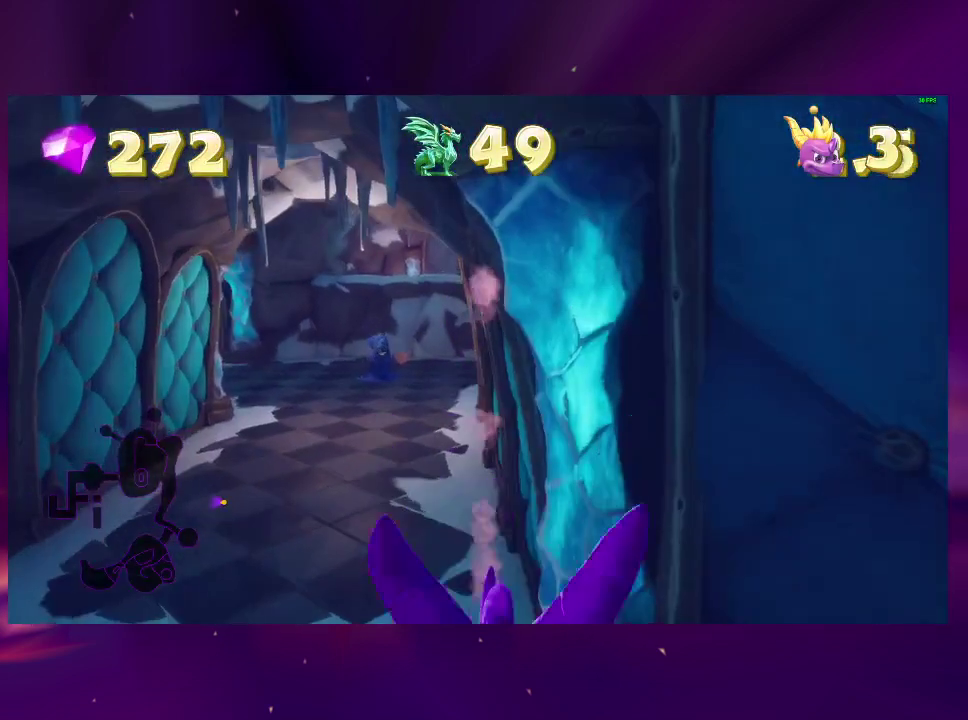
{"buttons": [], "right_stick": "center", "events": [[167, "DPAD_LEFT", "up"], [333, "CROSS", "up"]]}
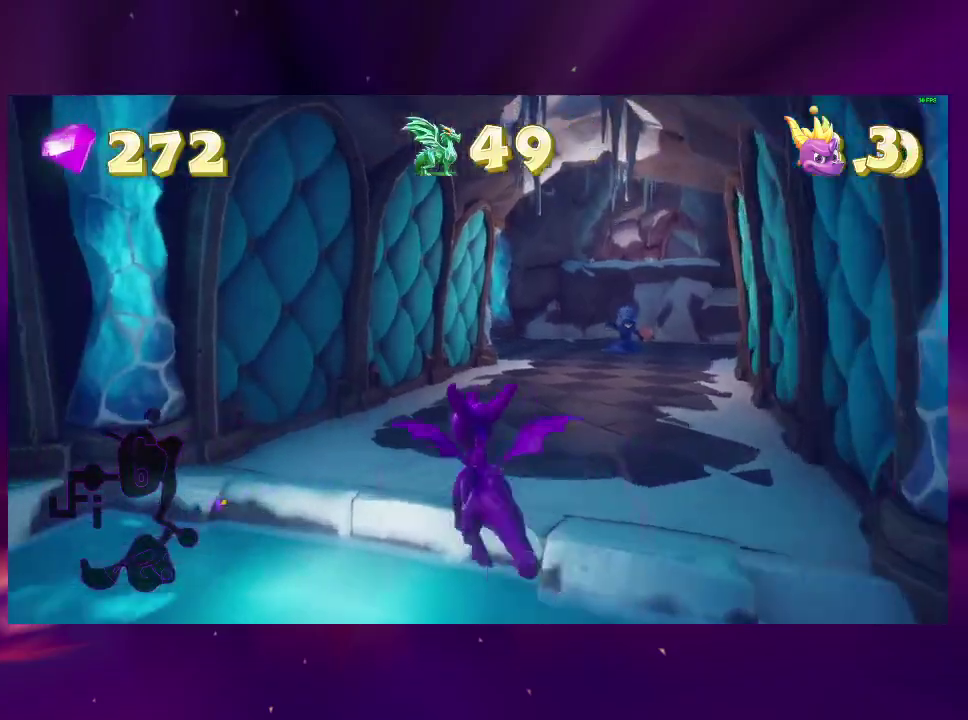
{"buttons": [], "right_stick": "center", "events": [[33, "DPAD_UP", "down"], [267, "CROSS", "down"], [300, "DPAD_RIGHT", "down"], [367, "CROSS", "up"], [367, "DPAD_UP", "up"], [467, "DPAD_RIGHT", "up"]]}
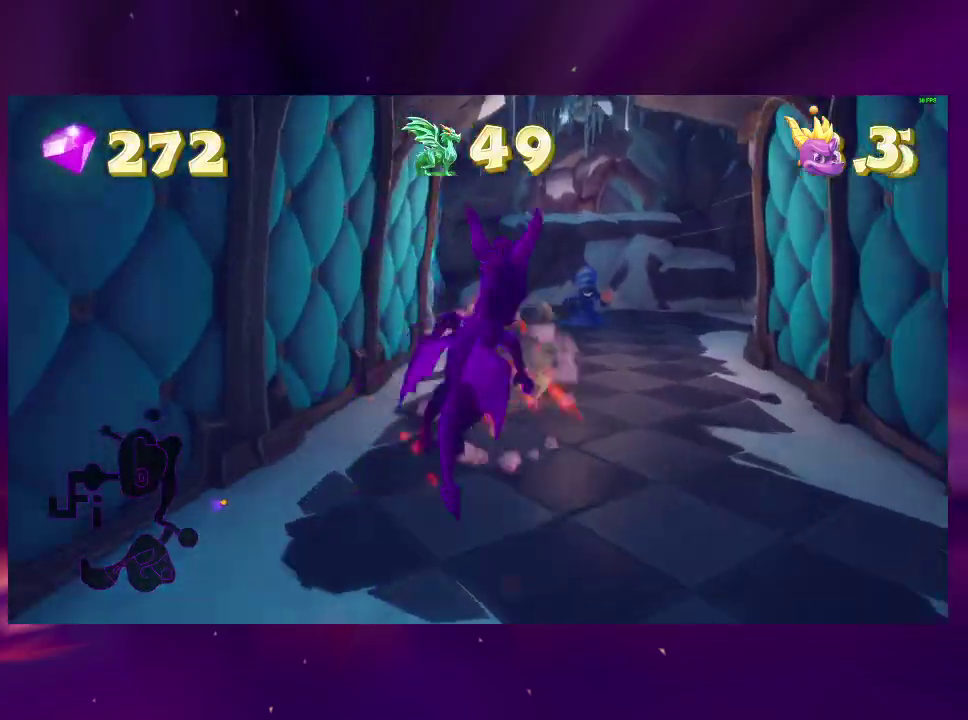
{"buttons": [], "right_stick": "center", "events": [[267, "DPAD_LEFT", "down"], [367, "DPAD_LEFT", "up"]]}
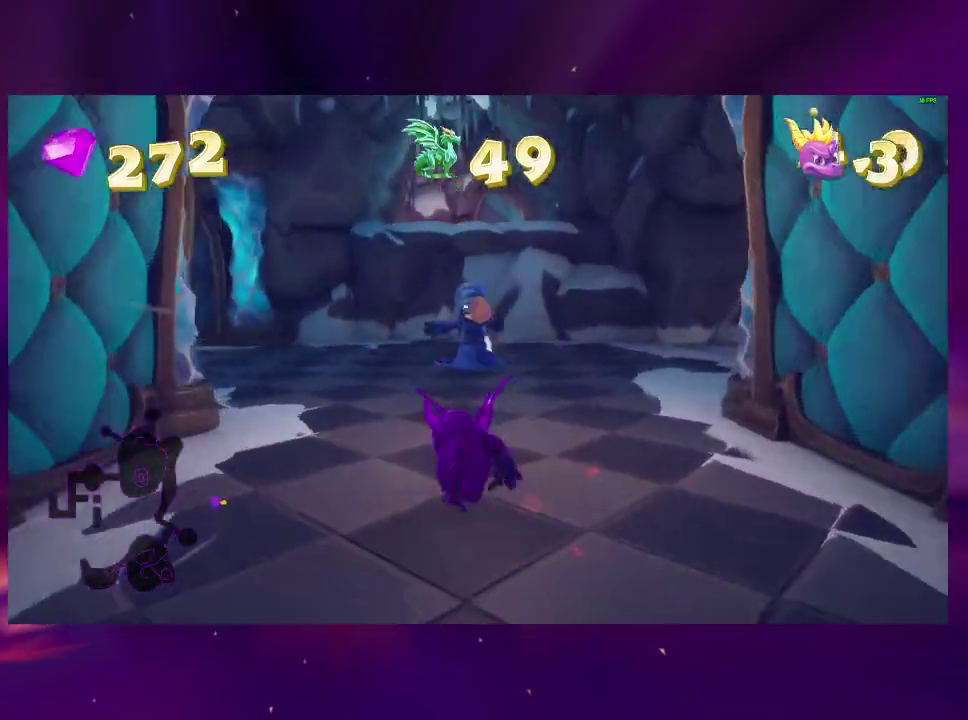
{"buttons": ["DPAD_RIGHT"], "right_stick": "center", "events": [[100, "DPAD_RIGHT", "down"]]}
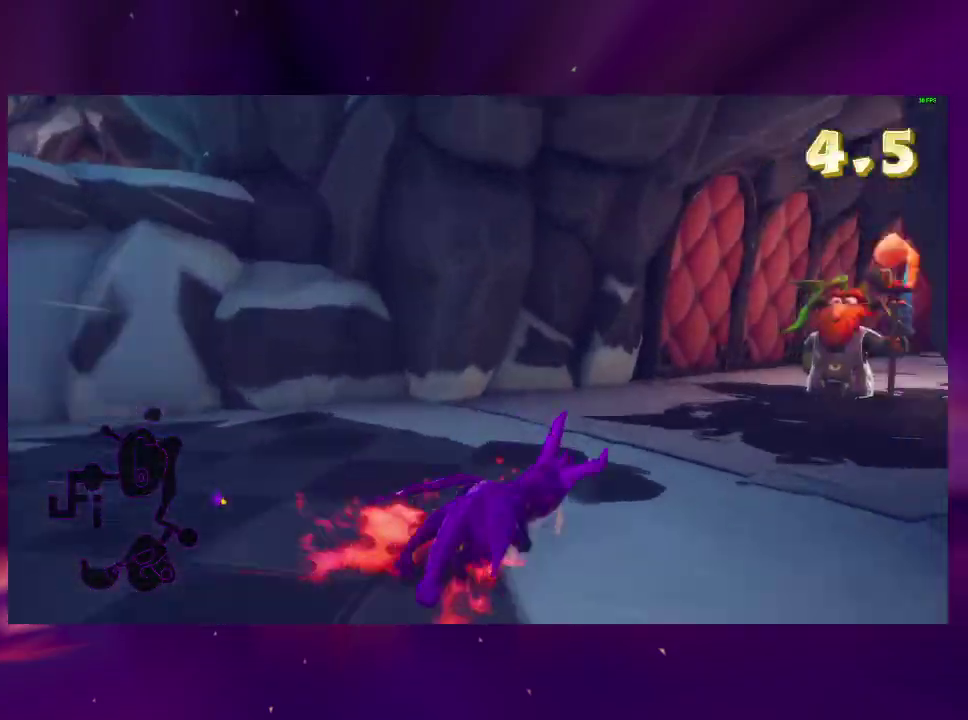
{"buttons": [], "right_stick": "center", "events": [[33, "DPAD_RIGHT", "up"], [100, "DPAD_RIGHT", "down"], [467, "DPAD_RIGHT", "up"]]}
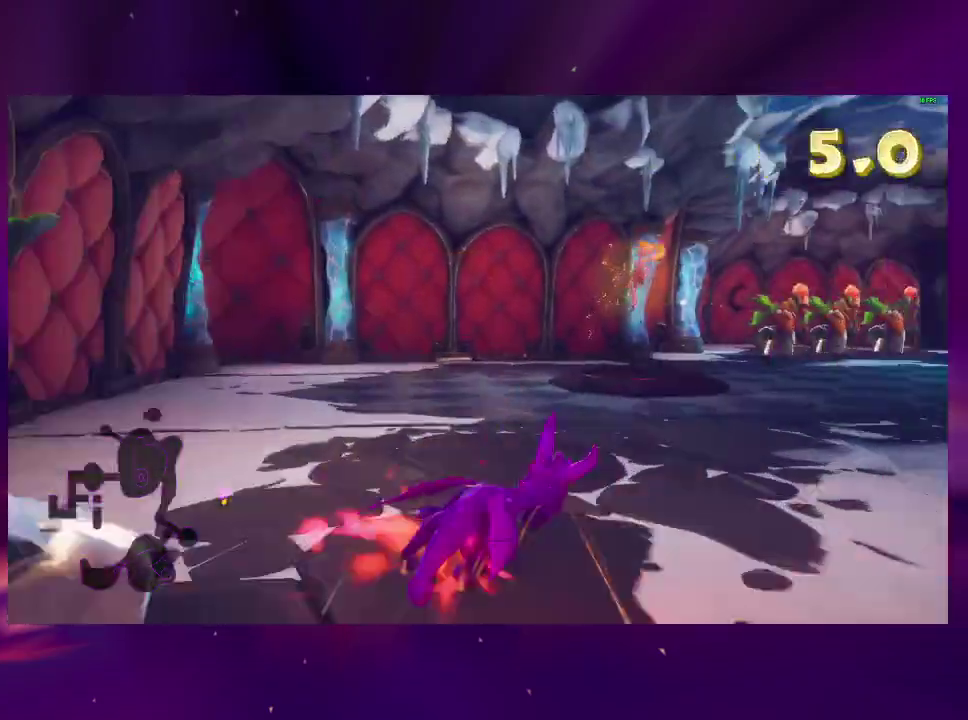
{"buttons": [], "right_stick": "center", "events": [[67, "DPAD_RIGHT", "down"], [233, "DPAD_RIGHT", "up"]]}
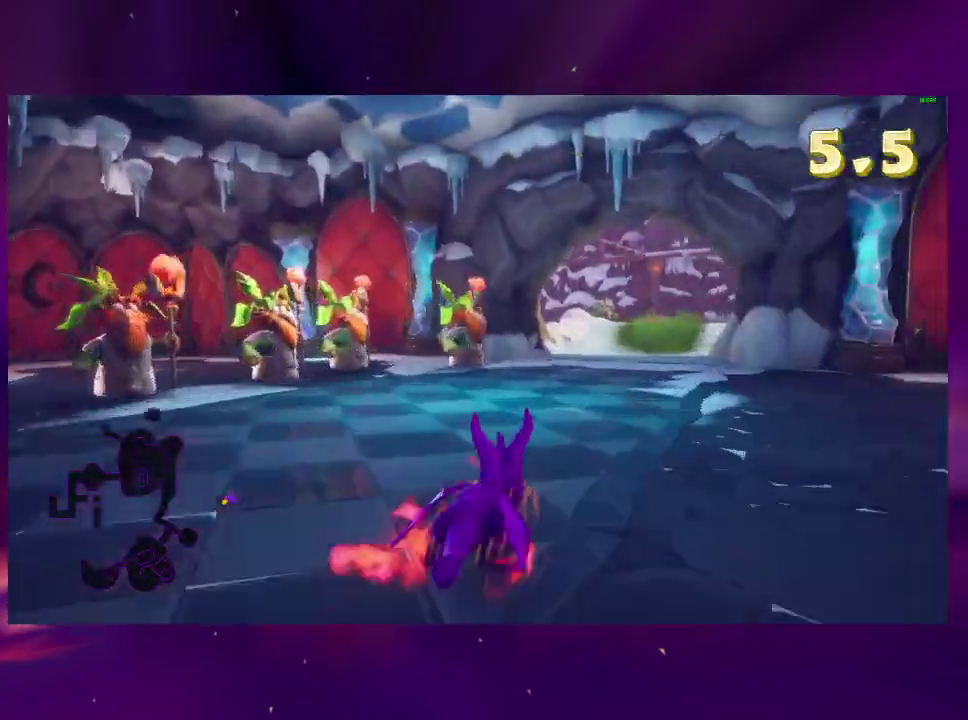
{"buttons": ["DPAD_RIGHT"], "right_stick": "center", "events": [[467, "DPAD_RIGHT", "down"]]}
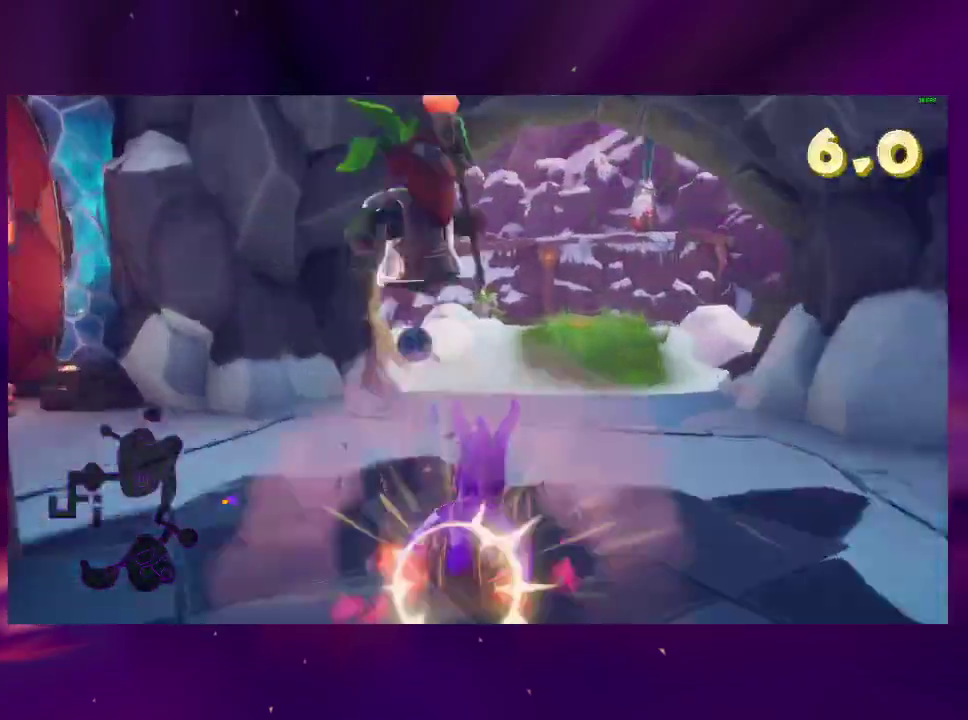
{"buttons": [], "right_stick": "center", "events": [[67, "DPAD_RIGHT", "up"]]}
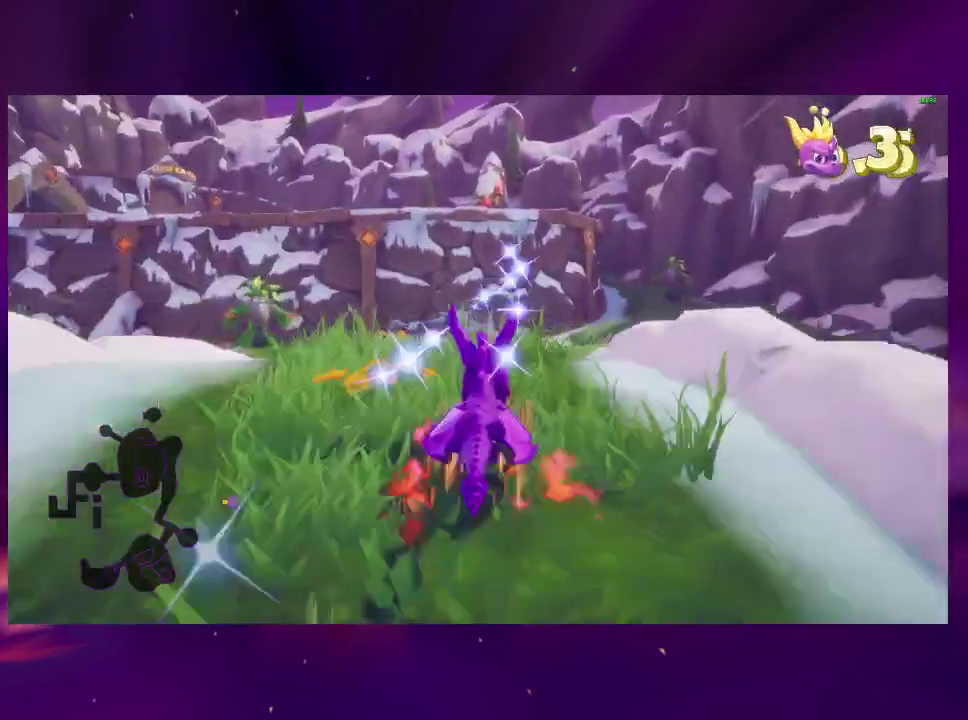
{"buttons": [], "right_stick": "center", "events": [[300, "DPAD_RIGHT", "down"], [500, "DPAD_RIGHT", "up"]]}
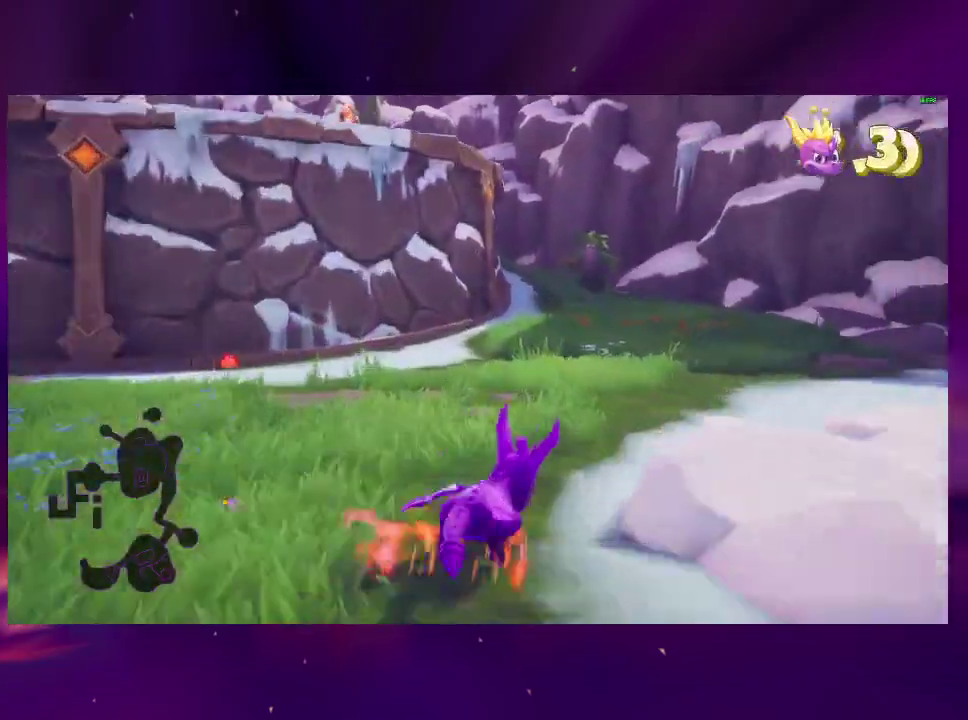
{"buttons": [], "right_stick": "center", "events": []}
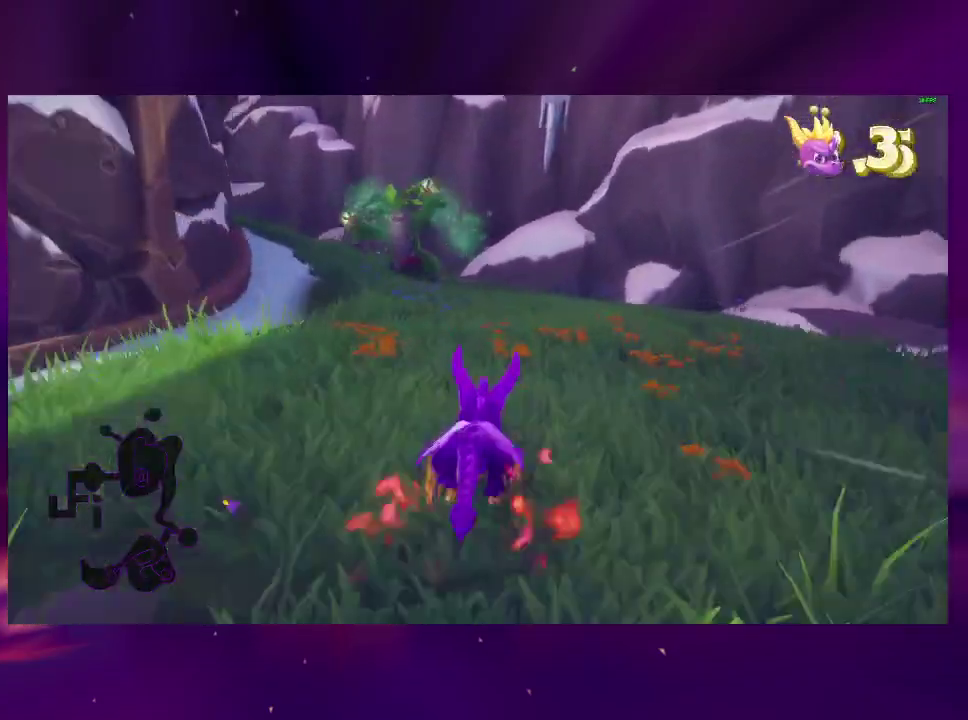
{"buttons": ["DPAD_LEFT"], "right_stick": "center", "events": [[33, "DPAD_LEFT", "down"], [133, "DPAD_LEFT", "up"], [433, "DPAD_LEFT", "down"]]}
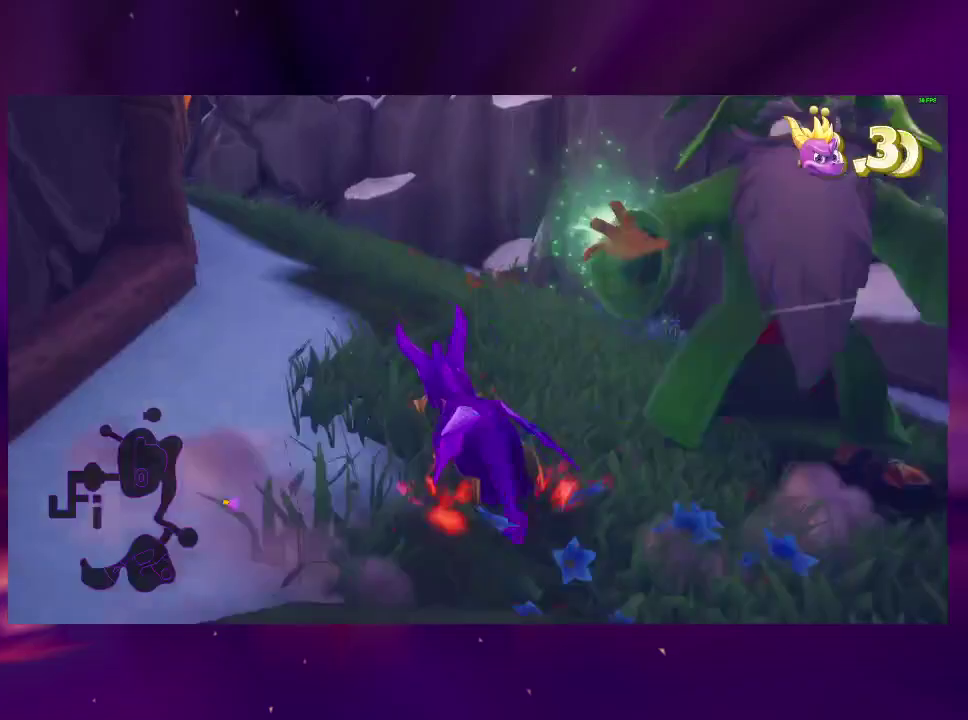
{"buttons": ["DPAD_LEFT"], "right_stick": "center", "events": [[200, "DPAD_LEFT", "up"], [367, "DPAD_LEFT", "down"]]}
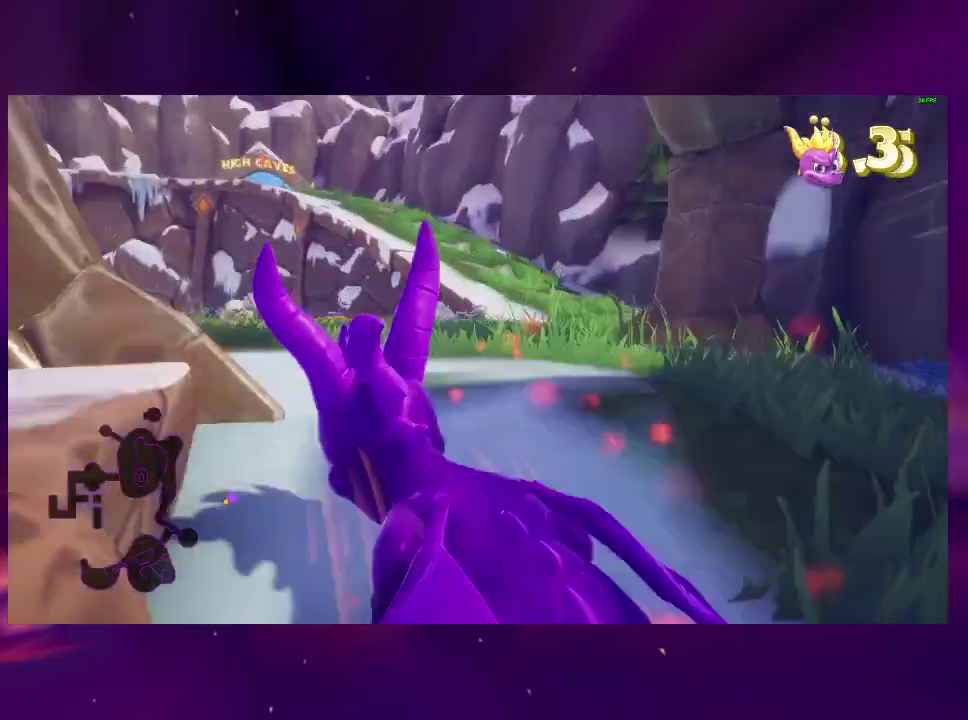
{"buttons": ["DPAD_RIGHT"], "right_stick": "center", "events": [[100, "DPAD_LEFT", "up"], [200, "DPAD_RIGHT", "down"]]}